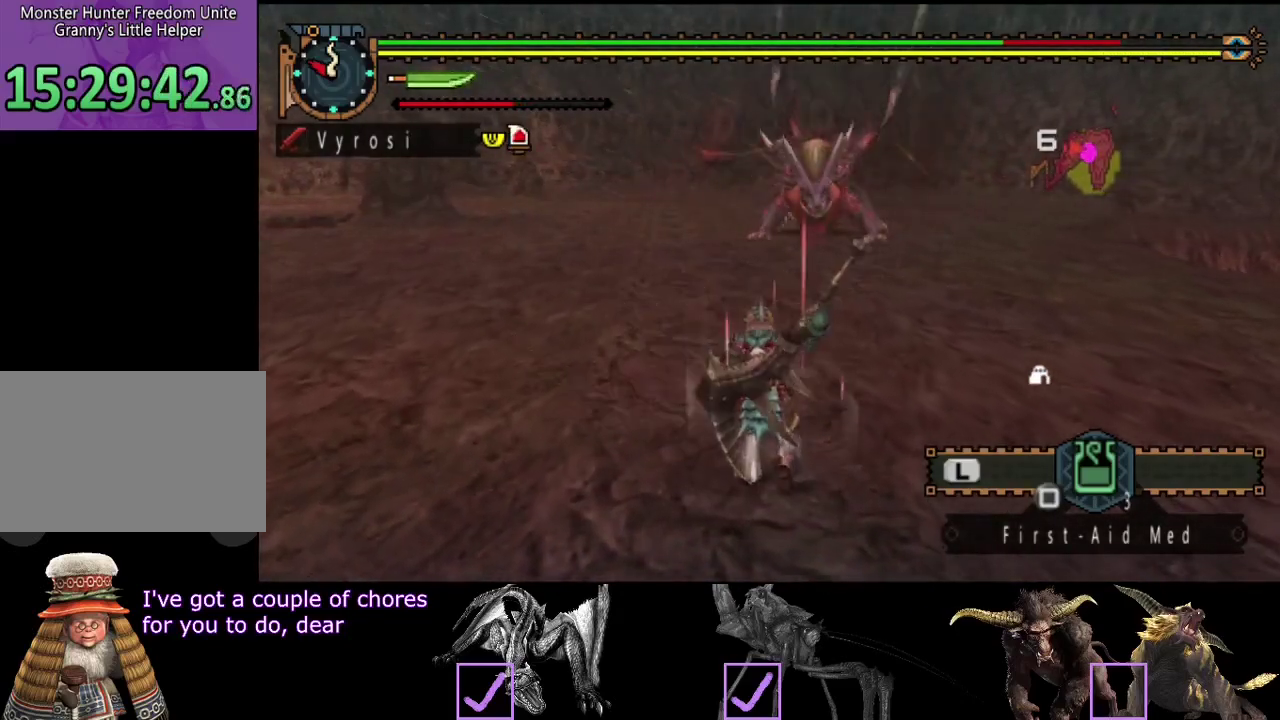
Gameplay with a controller (PlayStation layout); each line is a JSON object with the inputs held at the frame after it. "events" lists button and stick changes between this image and that frame as [ms after this image, input, new state], when the widget could be followed in between. Not read: L3 R3.
{"buttons": ["R2"], "left_stick": "up-left", "right_stick": "center", "events": [[67, "left_stick", "up"], [133, "left_stick", "up-left"]]}
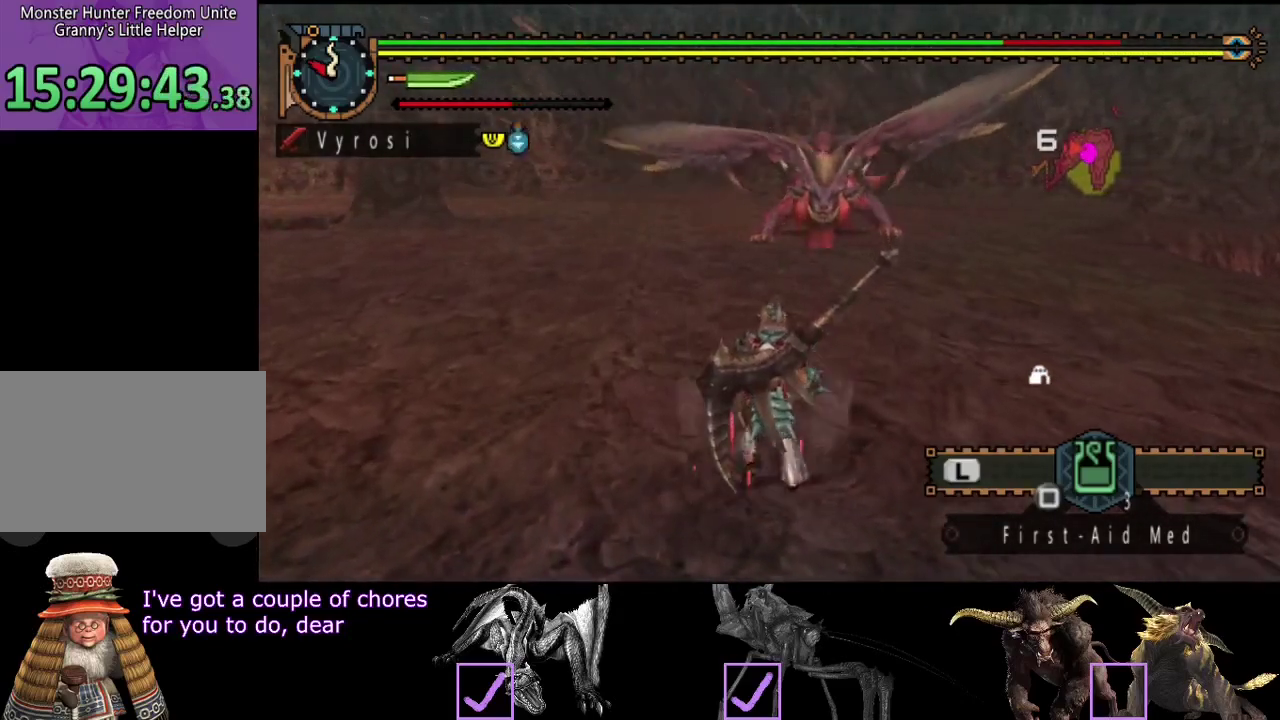
{"buttons": ["R2"], "left_stick": "up-left", "right_stick": "center", "events": []}
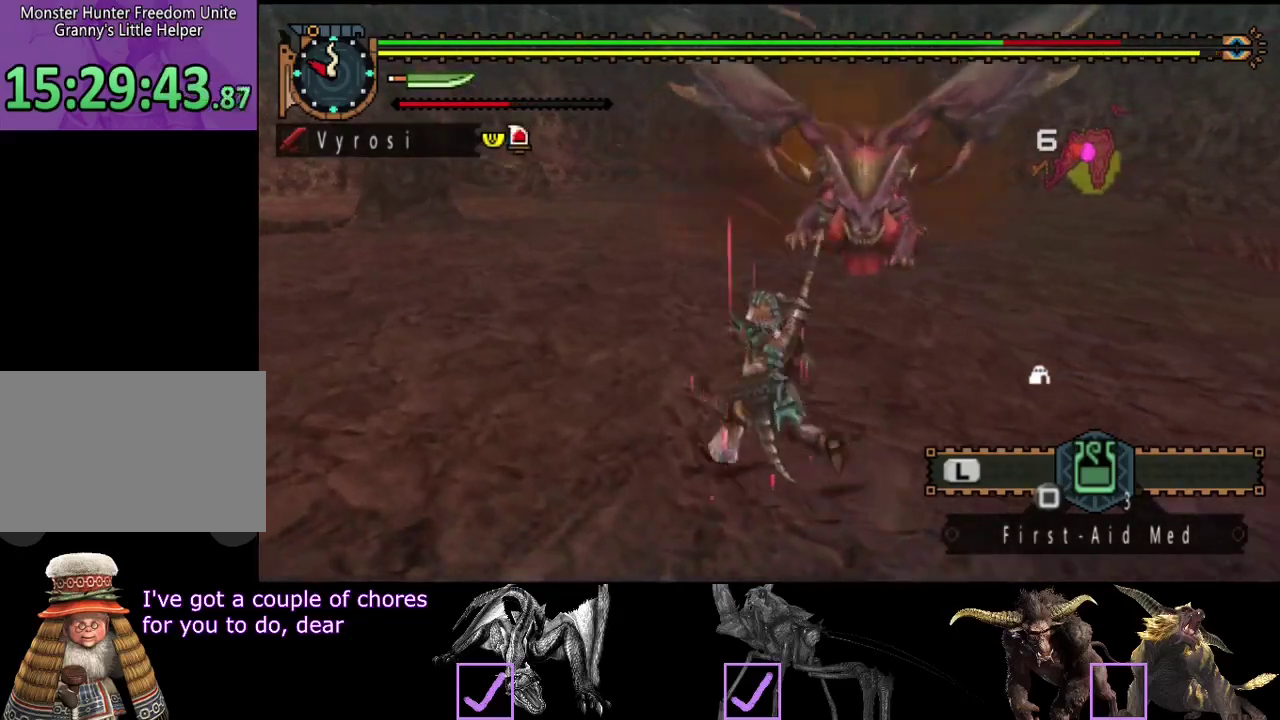
{"buttons": ["R2"], "left_stick": "left", "right_stick": "right", "events": [[67, "left_stick", "left"], [483, "right_stick", "right"]]}
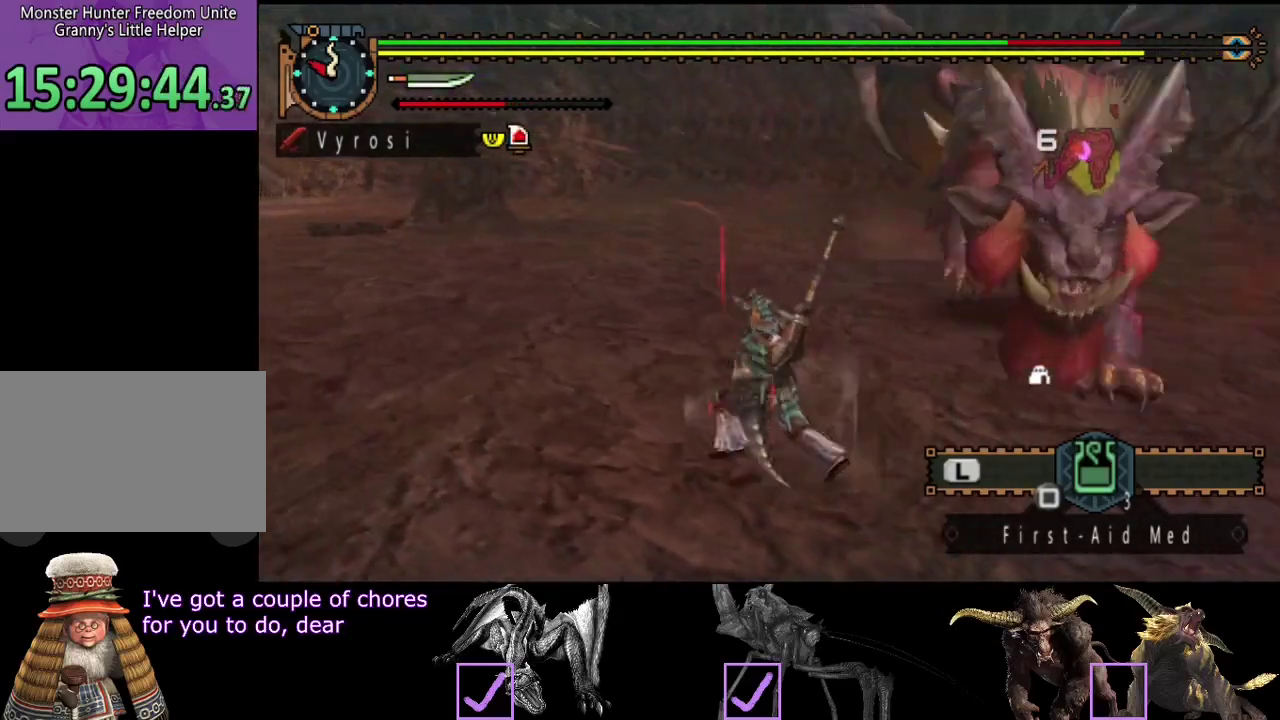
{"buttons": ["R2"], "left_stick": "left", "right_stick": "right", "events": []}
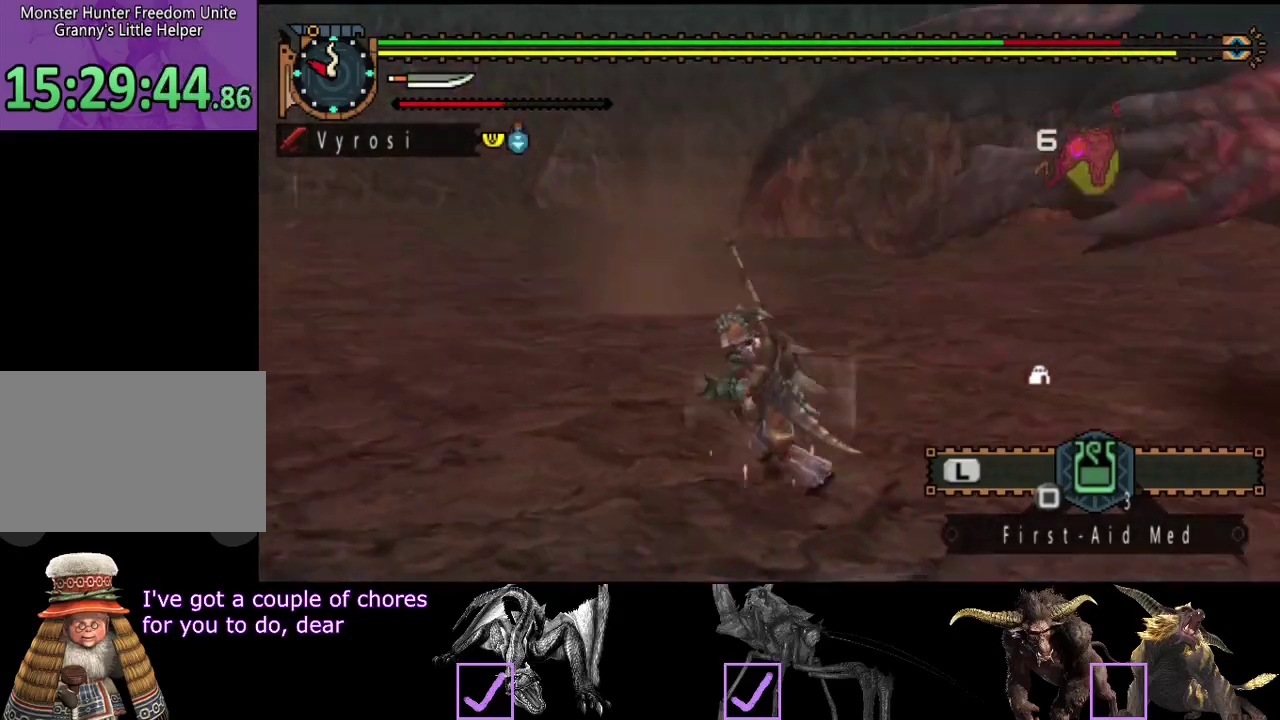
{"buttons": ["R2"], "left_stick": "up", "right_stick": "center", "events": [[233, "left_stick", "up-left"], [350, "left_stick", "up"], [467, "right_stick", "center"]]}
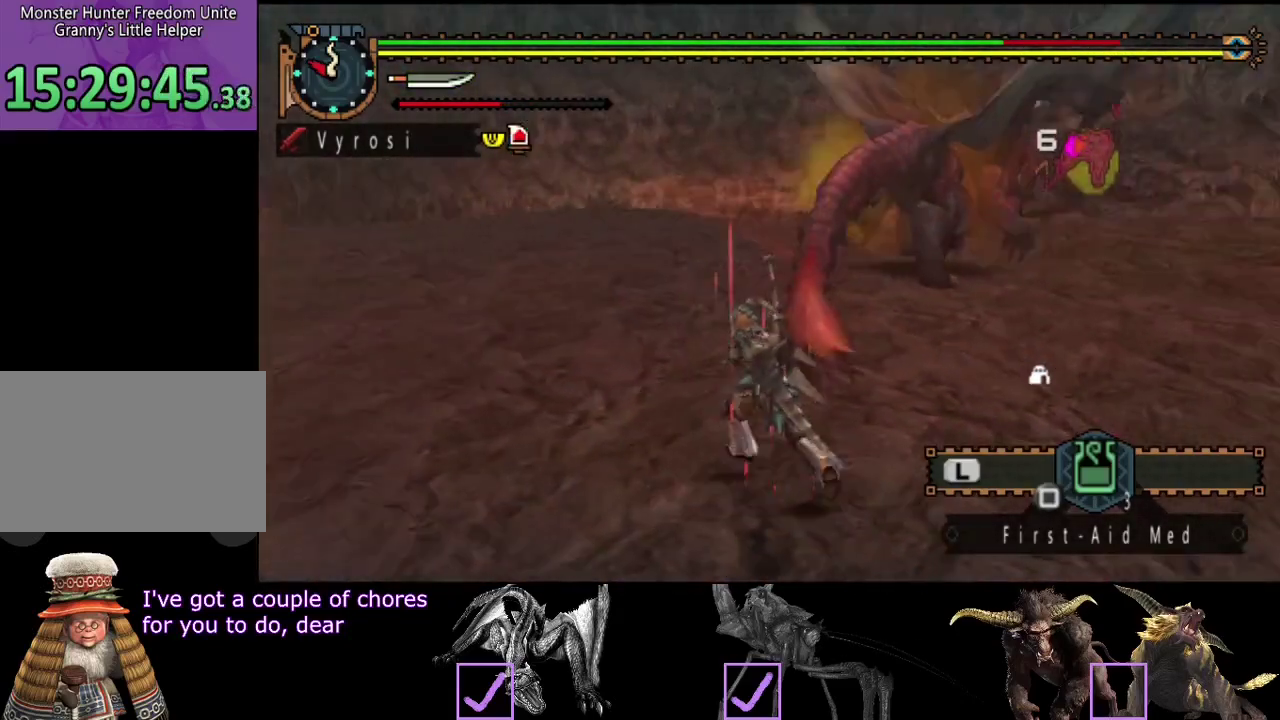
{"buttons": ["R2"], "left_stick": "up", "right_stick": "center", "events": []}
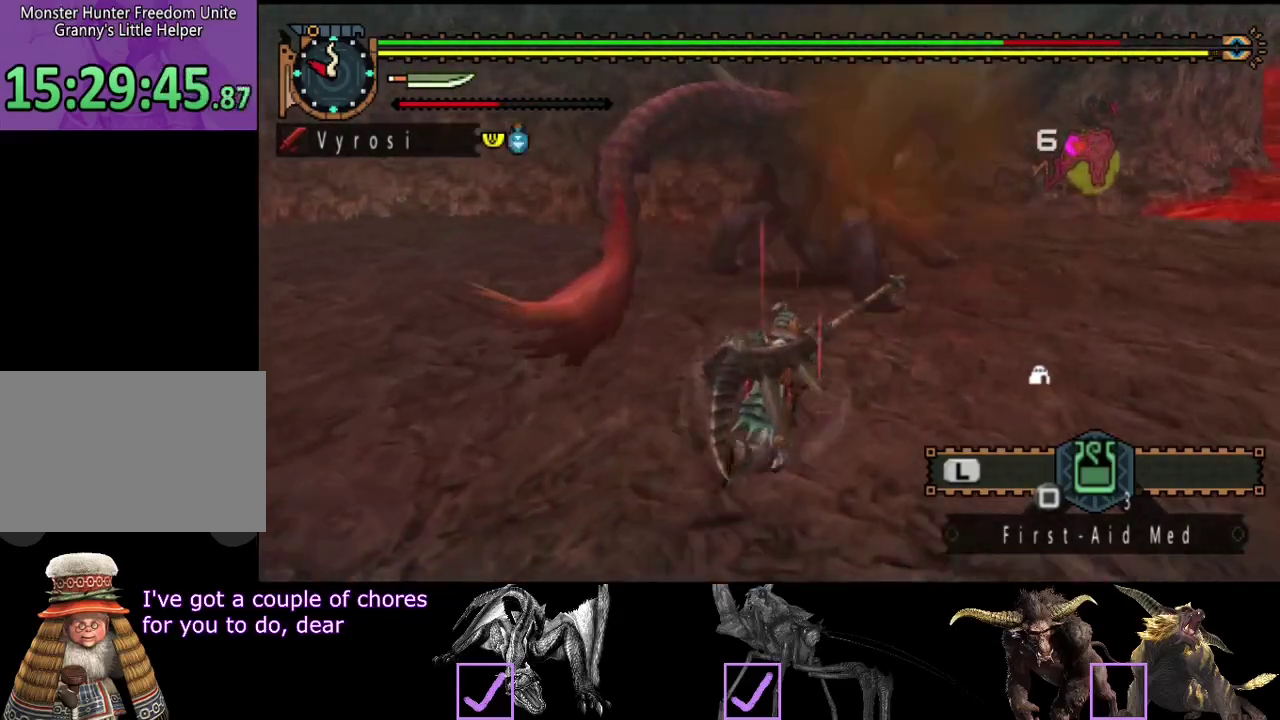
{"buttons": [], "left_stick": "up", "right_stick": "center", "events": [[133, "TRIANGLE", "down"], [200, "TRIANGLE", "up"], [267, "R2", "up"]]}
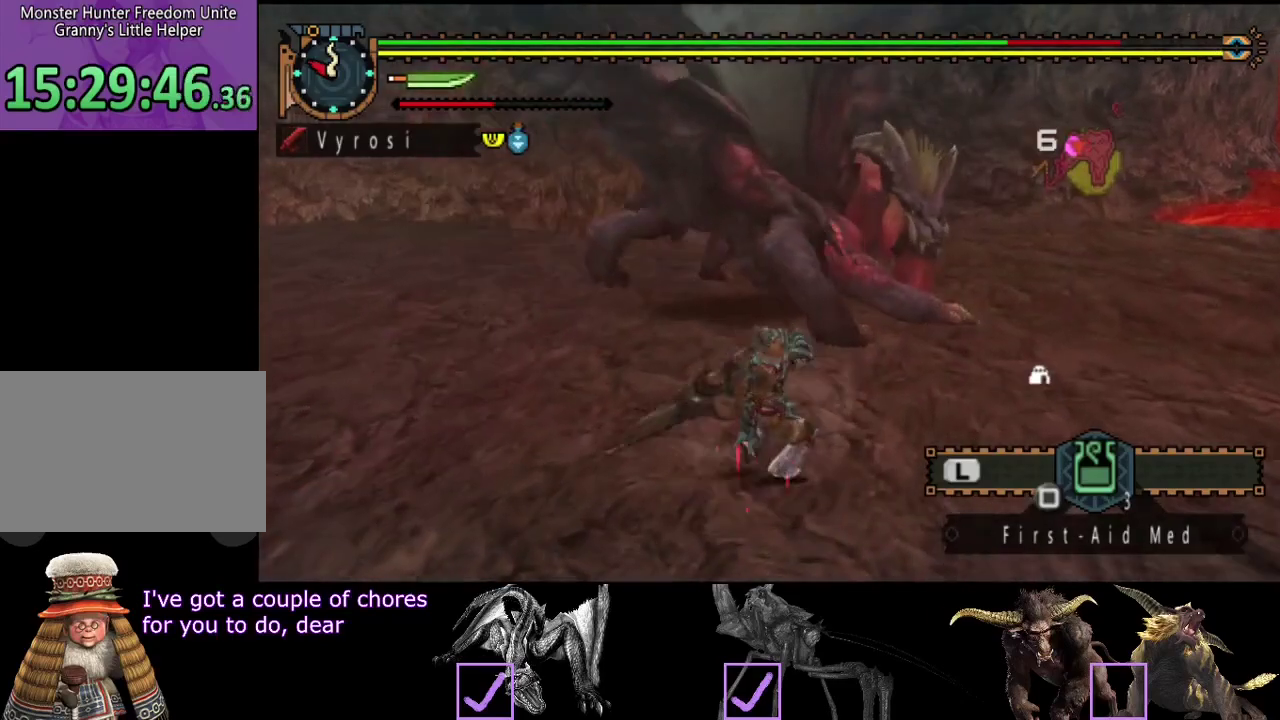
{"buttons": [], "left_stick": "center", "right_stick": "center", "events": [[183, "left_stick", "up-right"], [250, "left_stick", "center"], [417, "left_stick", "up"], [483, "left_stick", "center"]]}
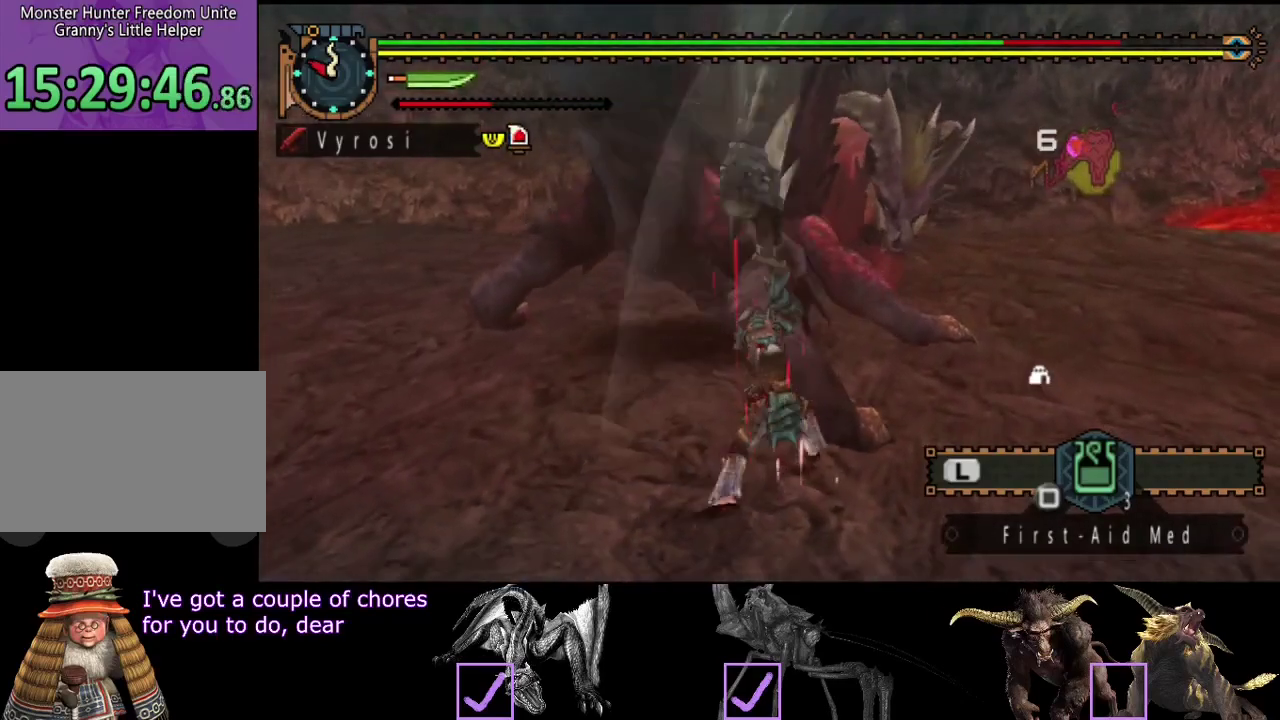
{"buttons": [], "left_stick": "center", "right_stick": "left", "events": [[383, "right_stick", "left"]]}
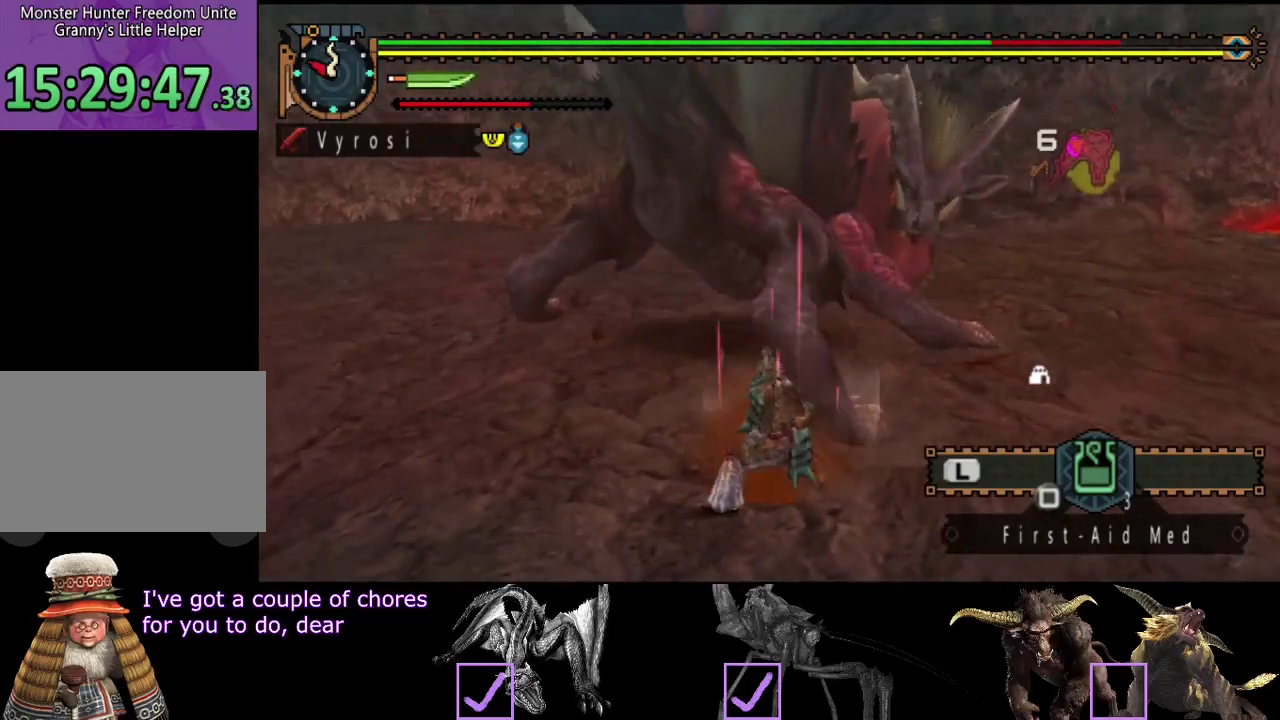
{"buttons": [], "left_stick": "right", "right_stick": "center", "events": [[233, "right_stick", "center"], [467, "left_stick", "right"]]}
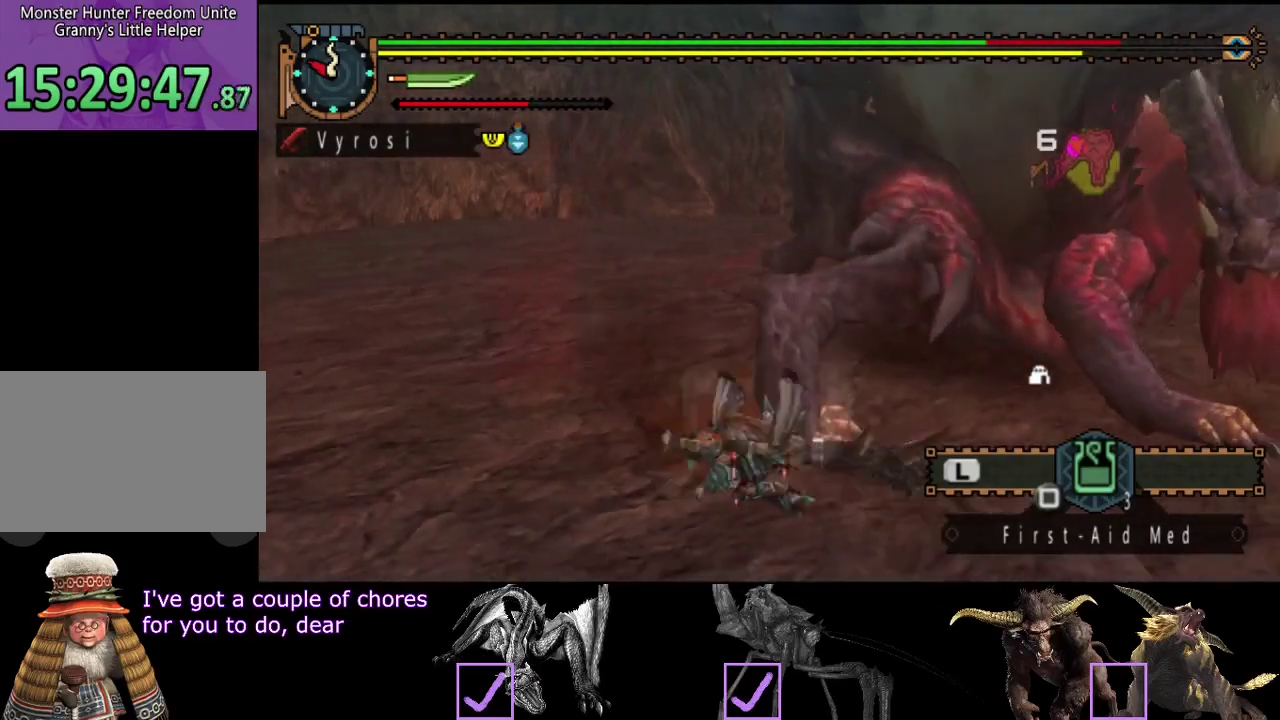
{"buttons": [], "left_stick": "right", "right_stick": "left", "events": [[467, "right_stick", "left"]]}
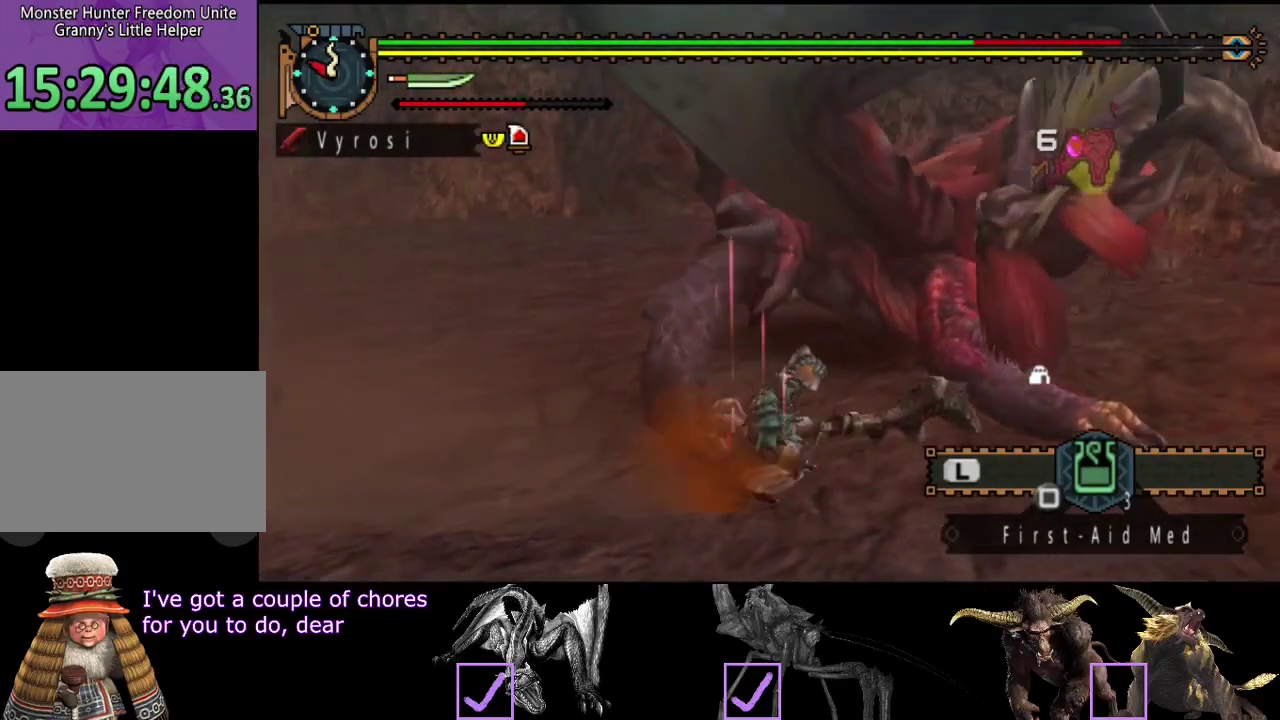
{"buttons": [], "left_stick": "right", "right_stick": "center", "events": [[133, "right_stick", "center"]]}
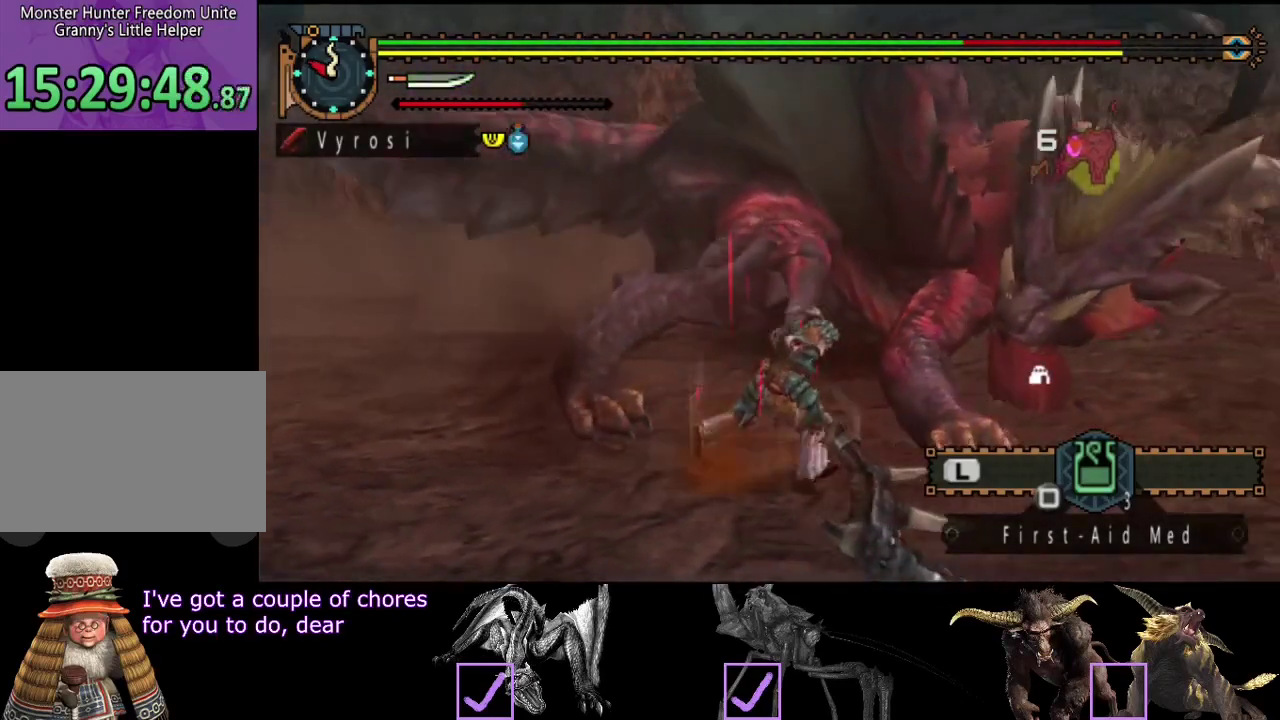
{"buttons": [], "left_stick": "down-right", "right_stick": "center", "events": [[50, "left_stick", "down-right"], [83, "right_stick", "left"], [250, "right_stick", "center"]]}
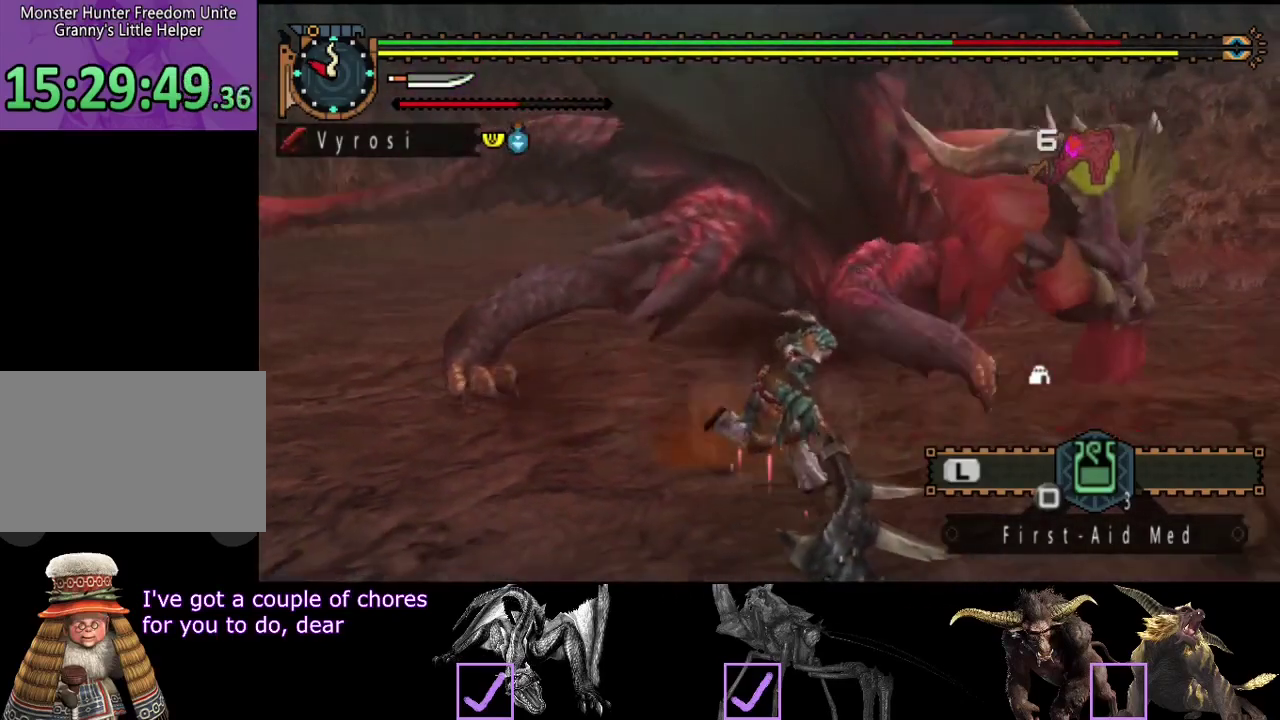
{"buttons": [], "left_stick": "down-left", "right_stick": "center", "events": [[150, "right_stick", "left"], [217, "left_stick", "down"], [283, "left_stick", "down-left"], [283, "right_stick", "center"]]}
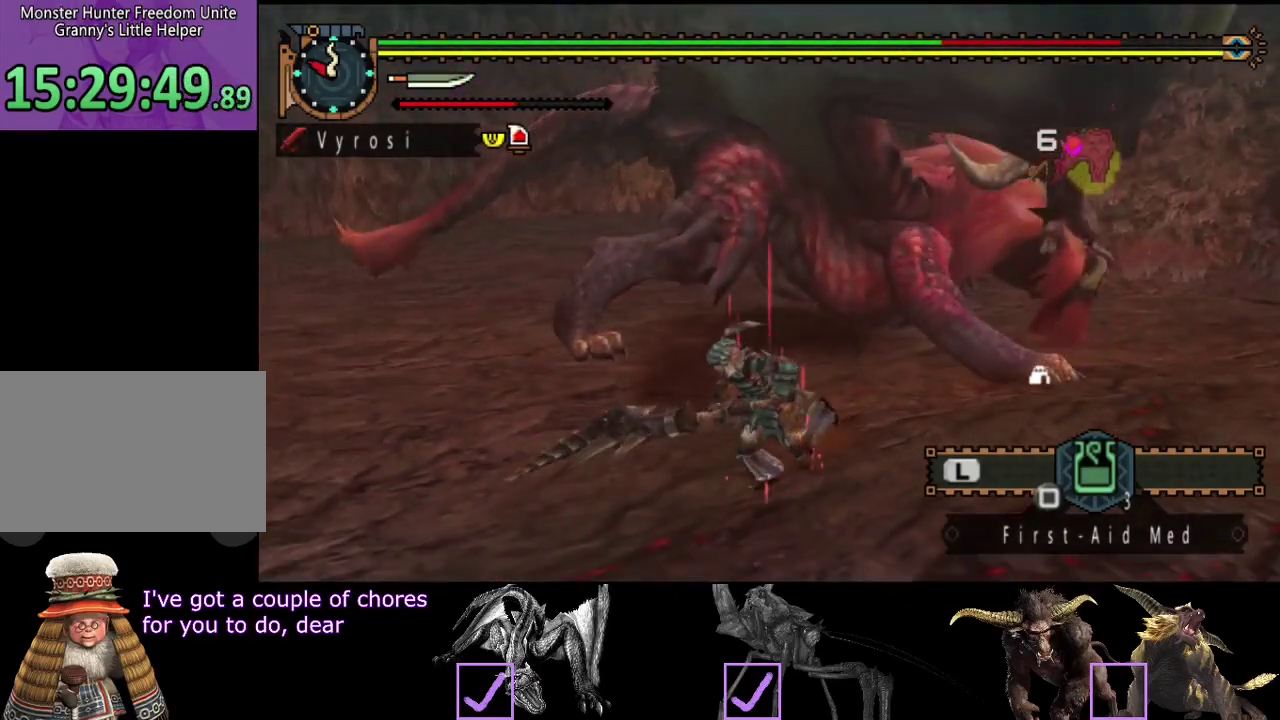
{"buttons": [], "left_stick": "left", "right_stick": "center", "events": [[67, "left_stick", "left"], [267, "right_stick", "right"], [467, "right_stick", "center"]]}
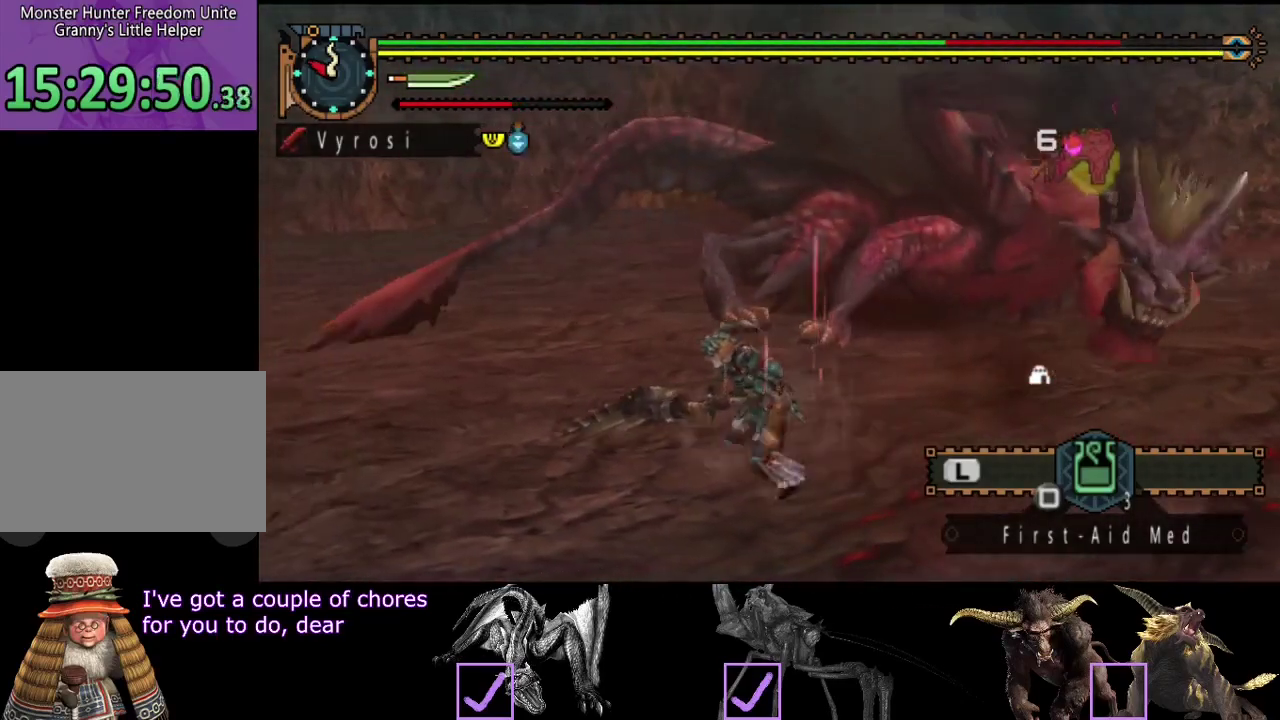
{"buttons": [], "left_stick": "down", "right_stick": "right", "events": [[367, "right_stick", "right"], [467, "left_stick", "down"]]}
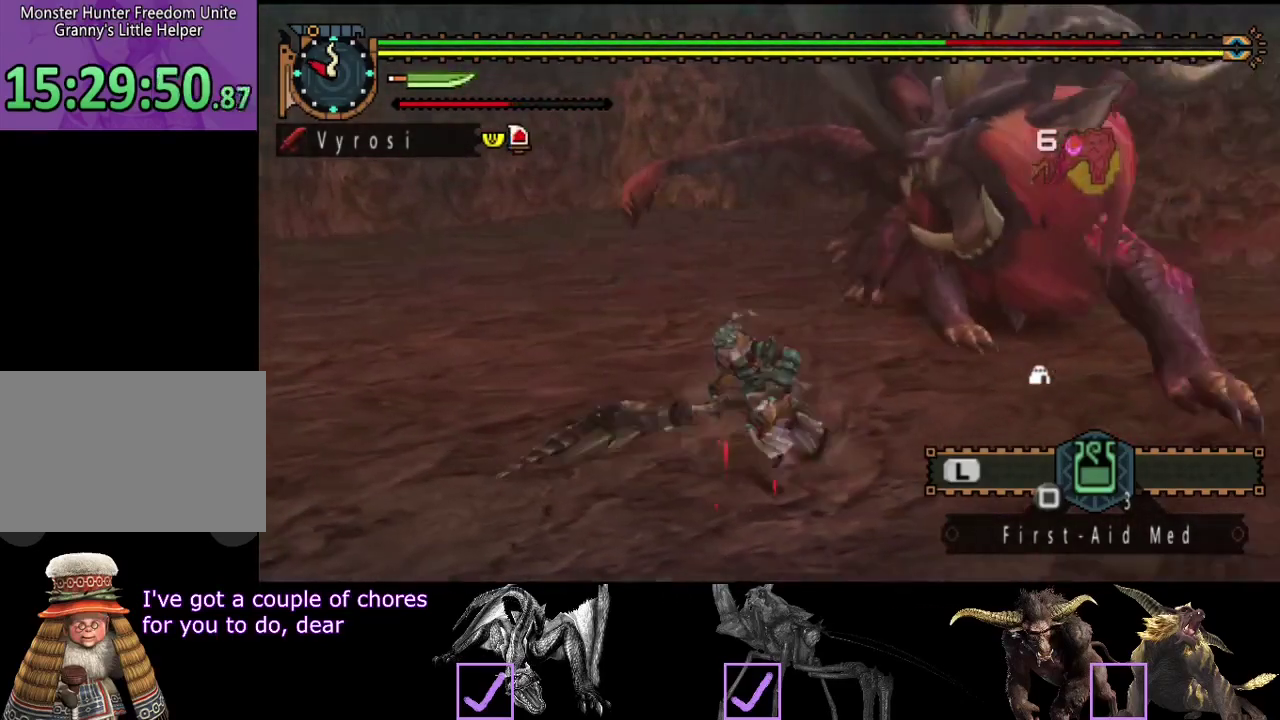
{"buttons": [], "left_stick": "up-right", "right_stick": "center", "events": [[67, "left_stick", "down-right"], [67, "right_stick", "center"], [217, "left_stick", "right"], [317, "left_stick", "up-right"]]}
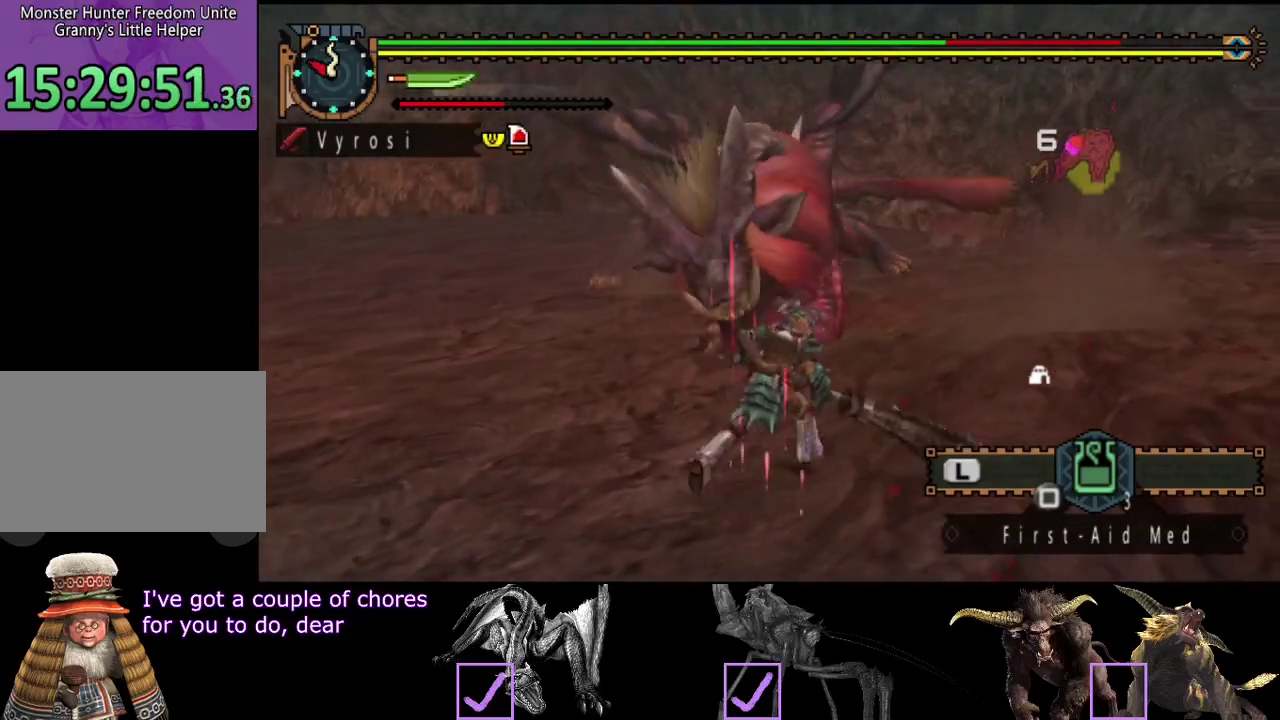
{"buttons": [], "left_stick": "up-right", "right_stick": "center", "events": []}
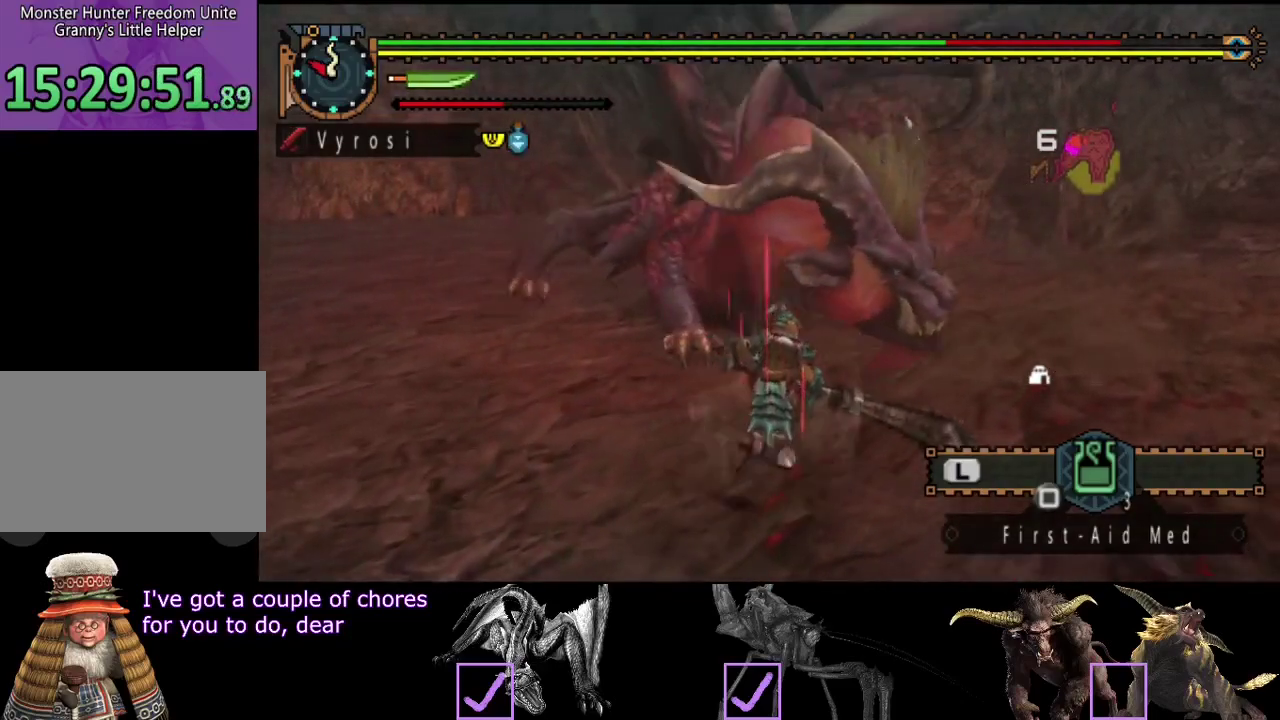
{"buttons": [], "left_stick": "up-right", "right_stick": "center"}
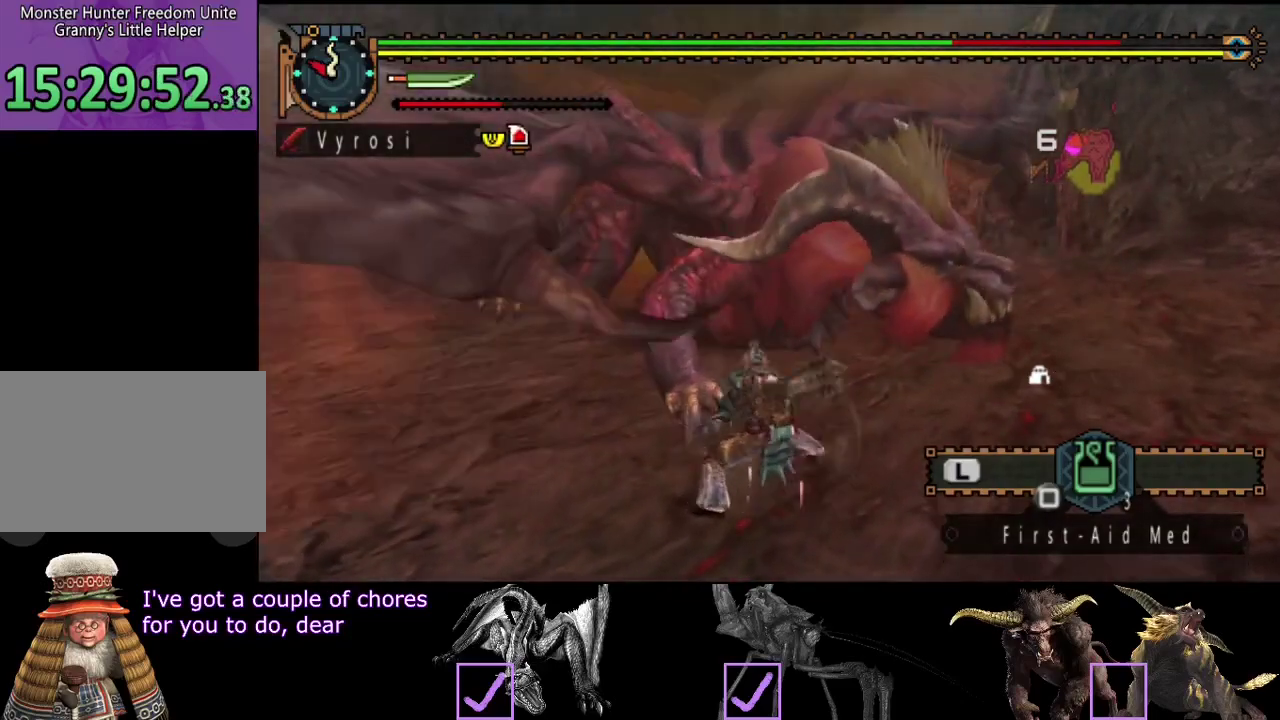
{"buttons": ["TRIANGLE"], "left_stick": "right", "right_stick": "center"}
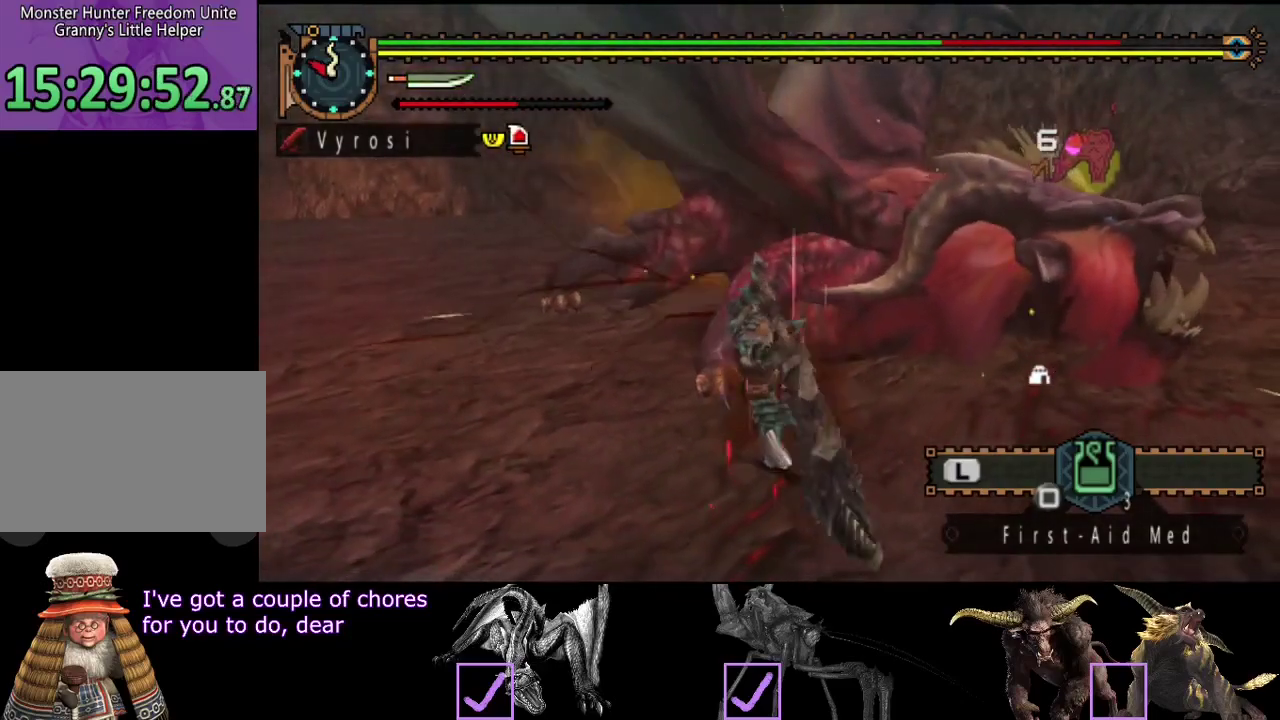
{"buttons": [], "left_stick": "right", "right_stick": "center", "events": [[50, "TRIANGLE", "up"], [100, "TRIANGLE", "down"], [200, "TRIANGLE", "up"], [267, "TRIANGLE", "down"], [333, "TRIANGLE", "up"], [400, "TRIANGLE", "down"], [500, "TRIANGLE", "up"]]}
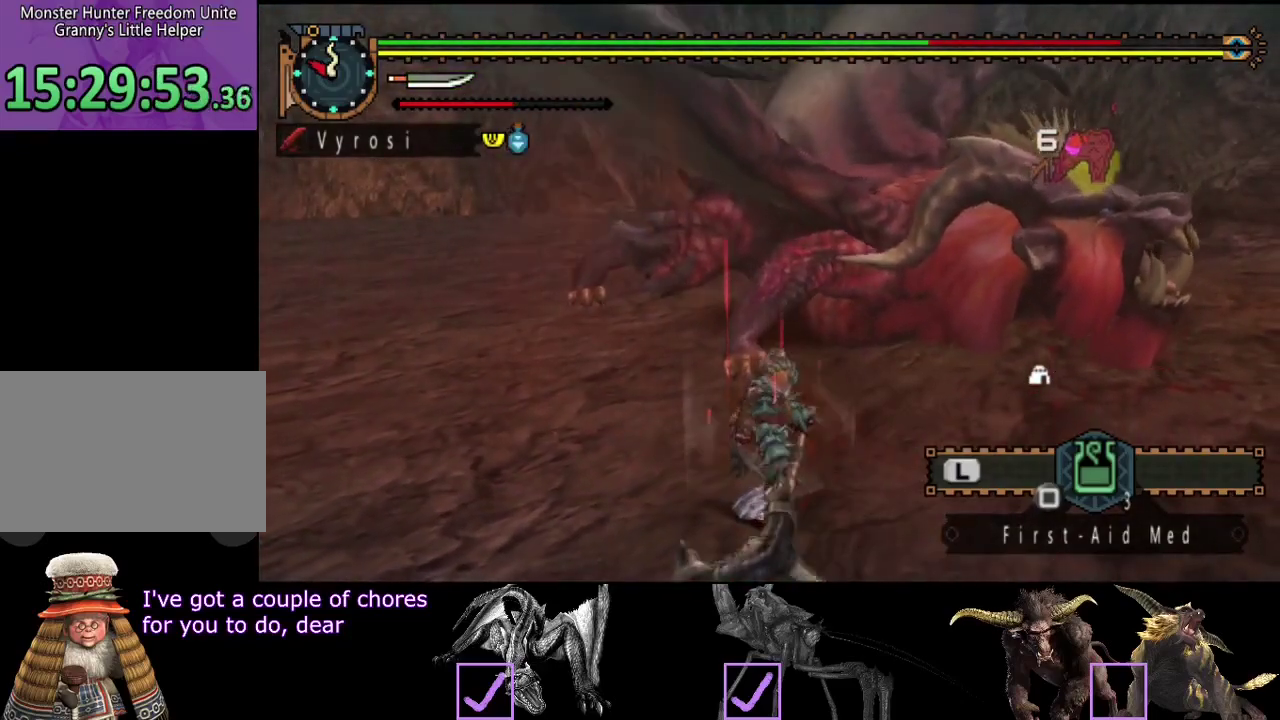
{"buttons": [], "left_stick": "right", "right_stick": "center", "events": [[67, "TRIANGLE", "down"], [167, "TRIANGLE", "up"], [233, "TRIANGLE", "down"], [367, "TRIANGLE", "up"]]}
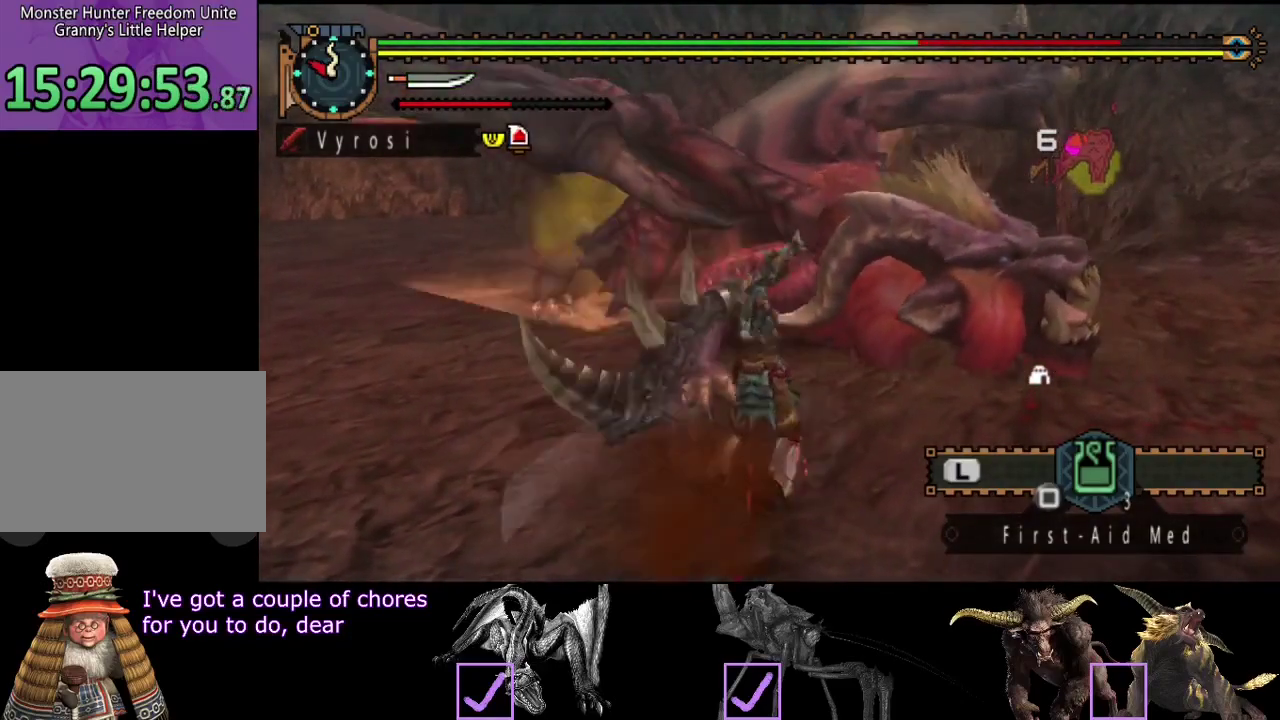
{"buttons": ["CIRCLE"], "left_stick": "right", "right_stick": "center", "events": [[167, "CIRCLE", "down"], [250, "CIRCLE", "up"], [317, "CIRCLE", "down"], [367, "CIRCLE", "up"], [450, "CIRCLE", "down"]]}
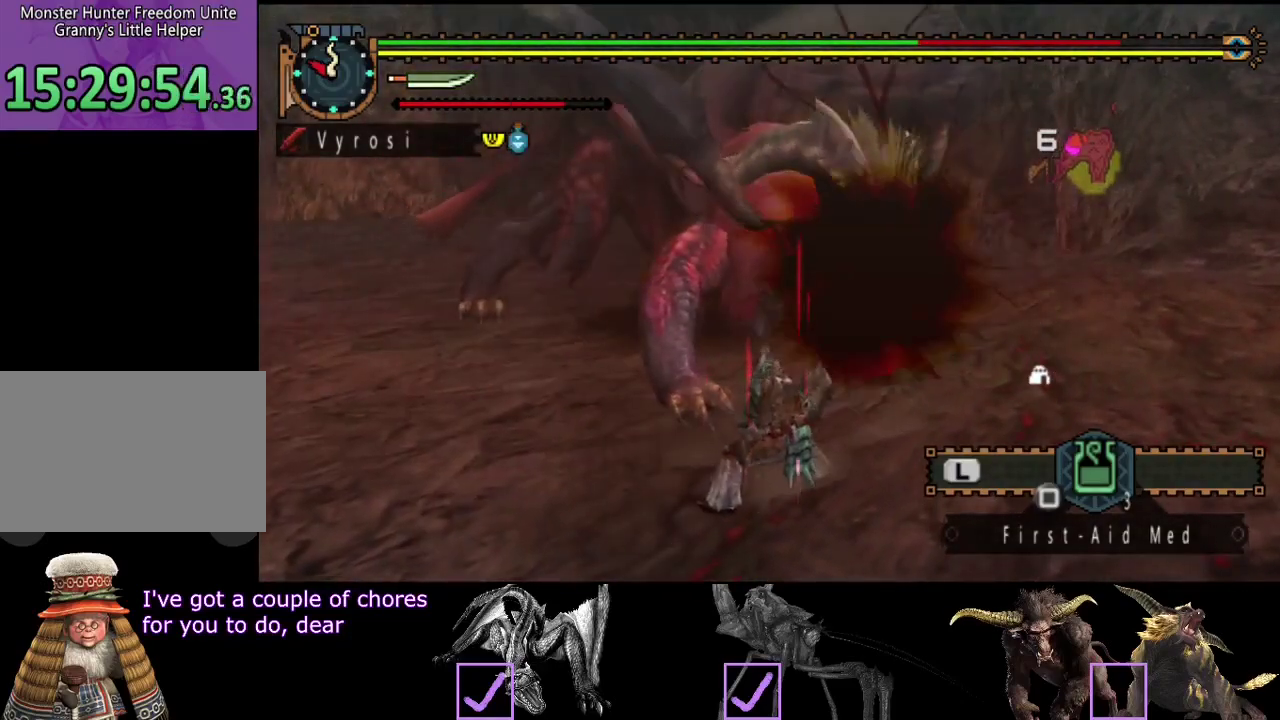
{"buttons": [], "left_stick": "center", "right_stick": "center", "events": [[150, "left_stick", "center"], [183, "CIRCLE", "up"], [383, "TRIANGLE", "down"], [450, "TRIANGLE", "up"]]}
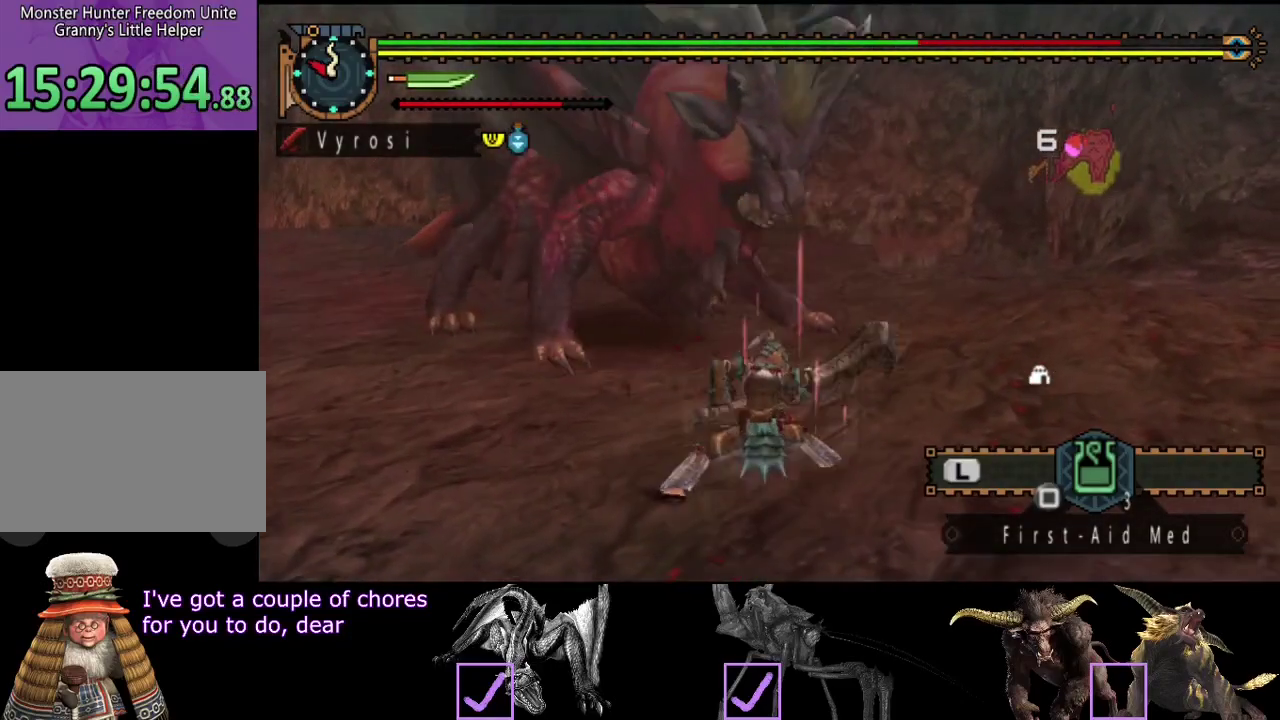
{"buttons": [], "left_stick": "center", "right_stick": "center", "events": []}
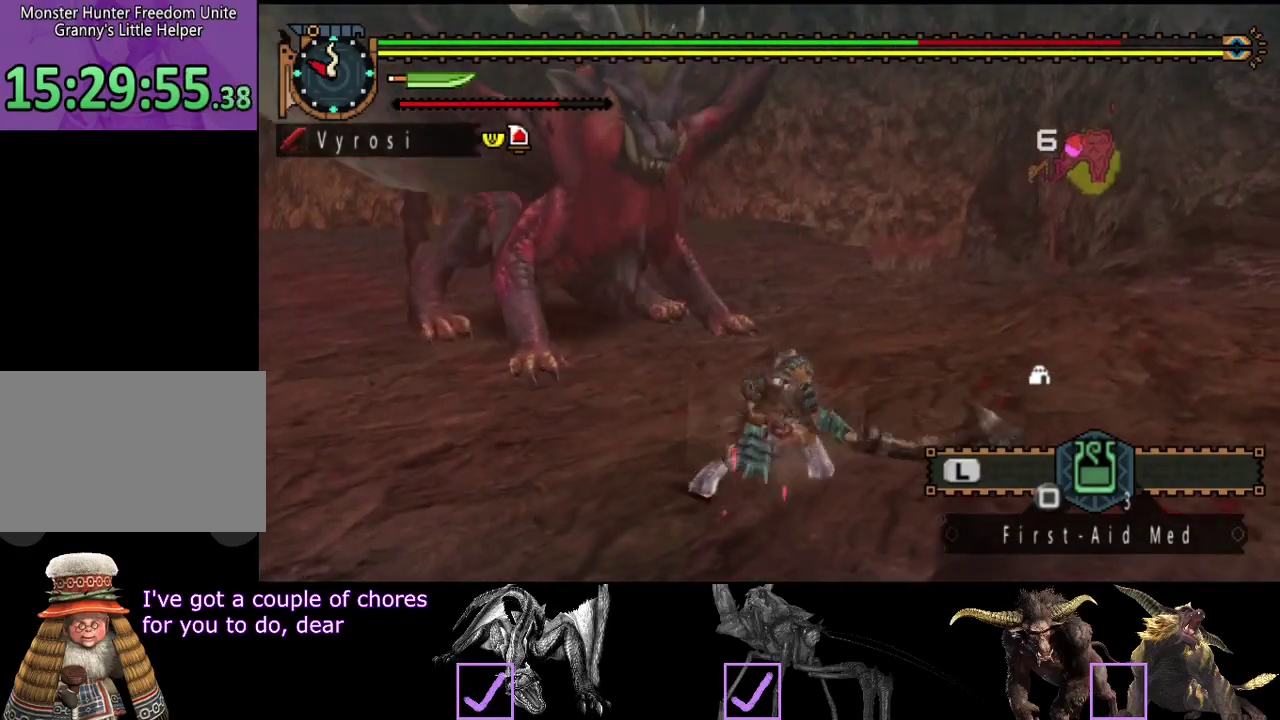
{"buttons": [], "left_stick": "up", "right_stick": "center", "events": [[267, "right_stick", "left"], [367, "left_stick", "up"], [467, "right_stick", "center"]]}
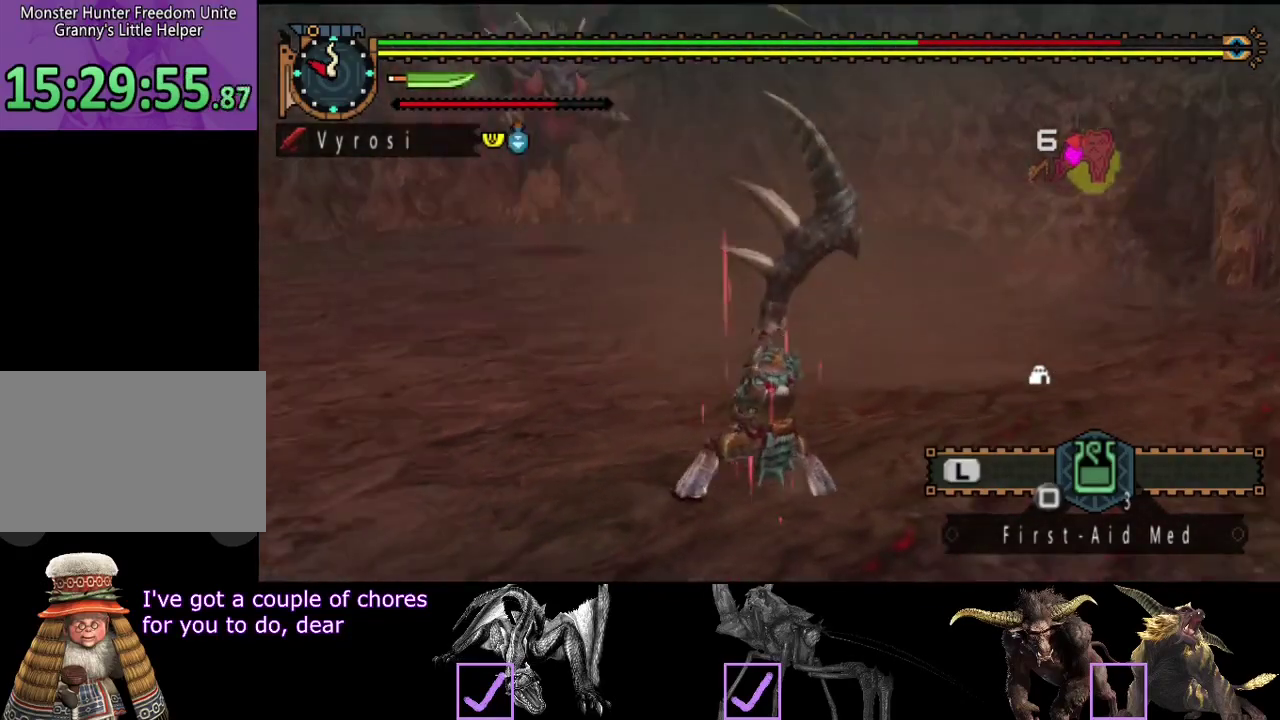
{"buttons": [], "left_stick": "up-left", "right_stick": "center", "events": [[33, "left_stick", "up-left"]]}
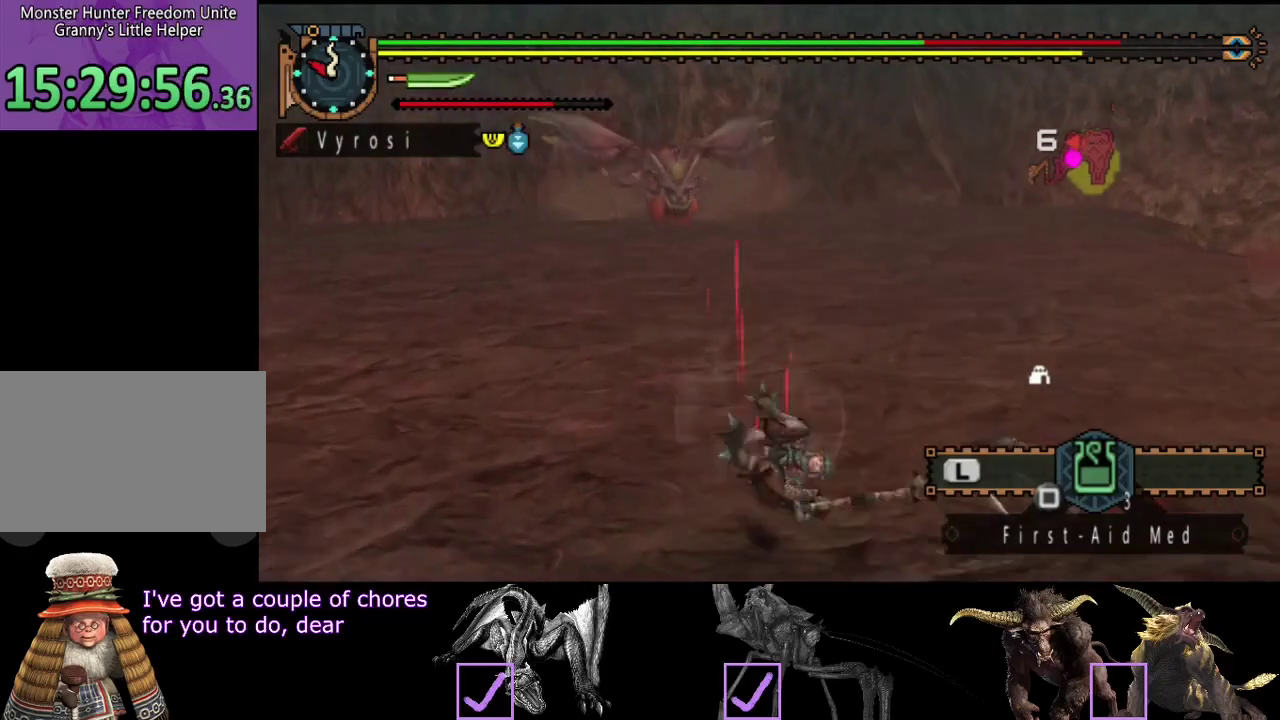
{"buttons": [], "left_stick": "up-left", "right_stick": "center", "events": [[67, "left_stick", "center"], [100, "right_stick", "left"], [183, "right_stick", "center"], [350, "left_stick", "up-left"]]}
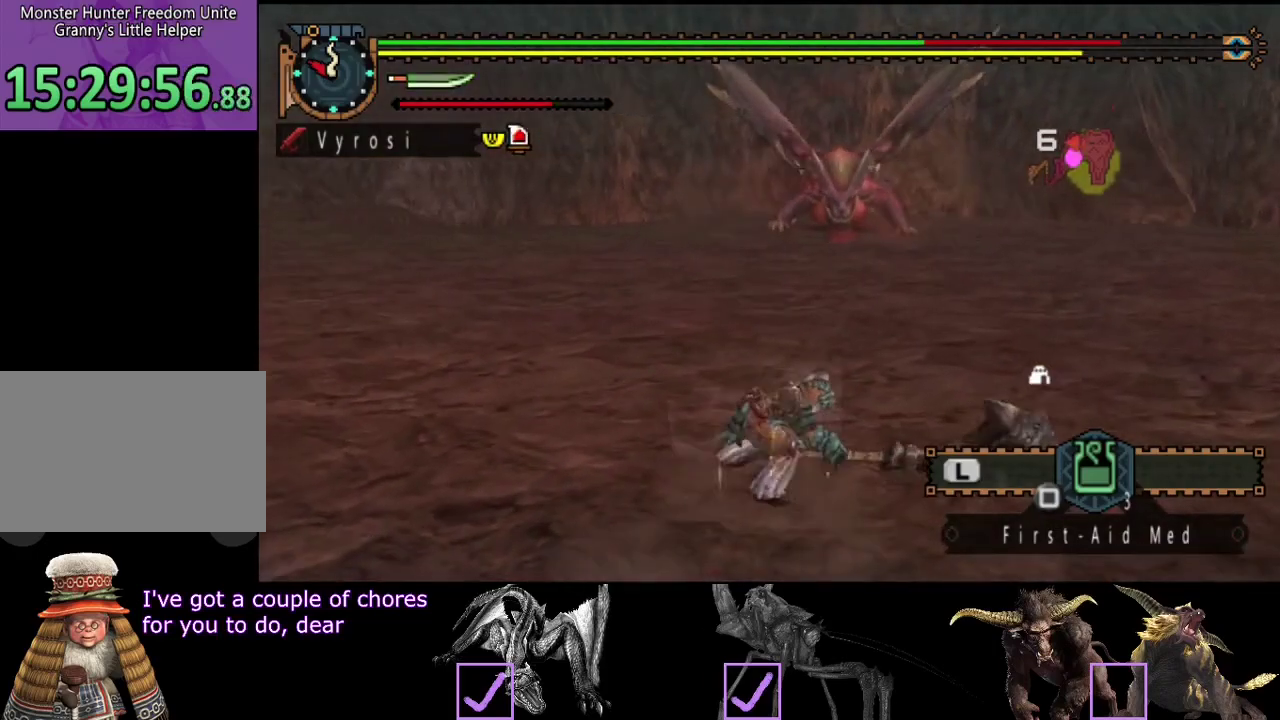
{"buttons": ["SQUARE"], "left_stick": "up-left", "right_stick": "center", "events": [[483, "SQUARE", "down"]]}
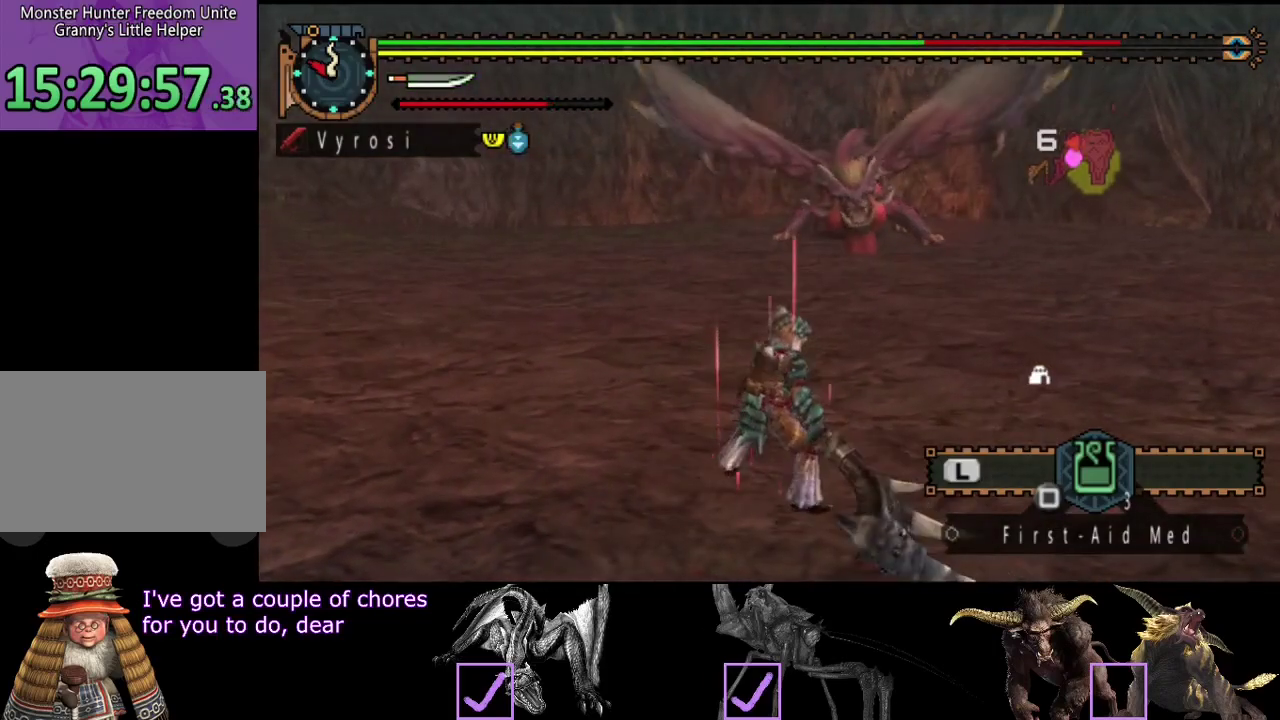
{"buttons": ["R2"], "left_stick": "up-left", "right_stick": "center", "events": [[117, "R2", "down"], [117, "SQUARE", "up"]]}
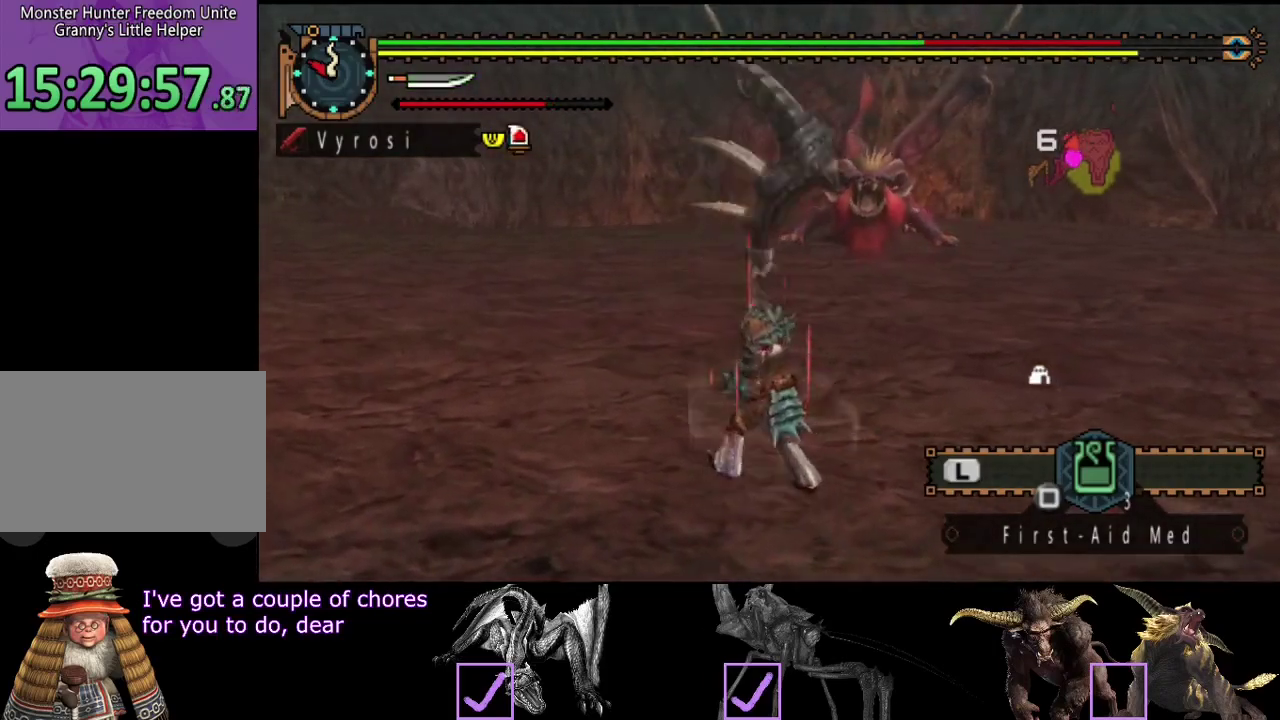
{"buttons": ["R2"], "left_stick": "up-left", "right_stick": "center", "events": [[150, "right_stick", "right"], [317, "right_stick", "center"]]}